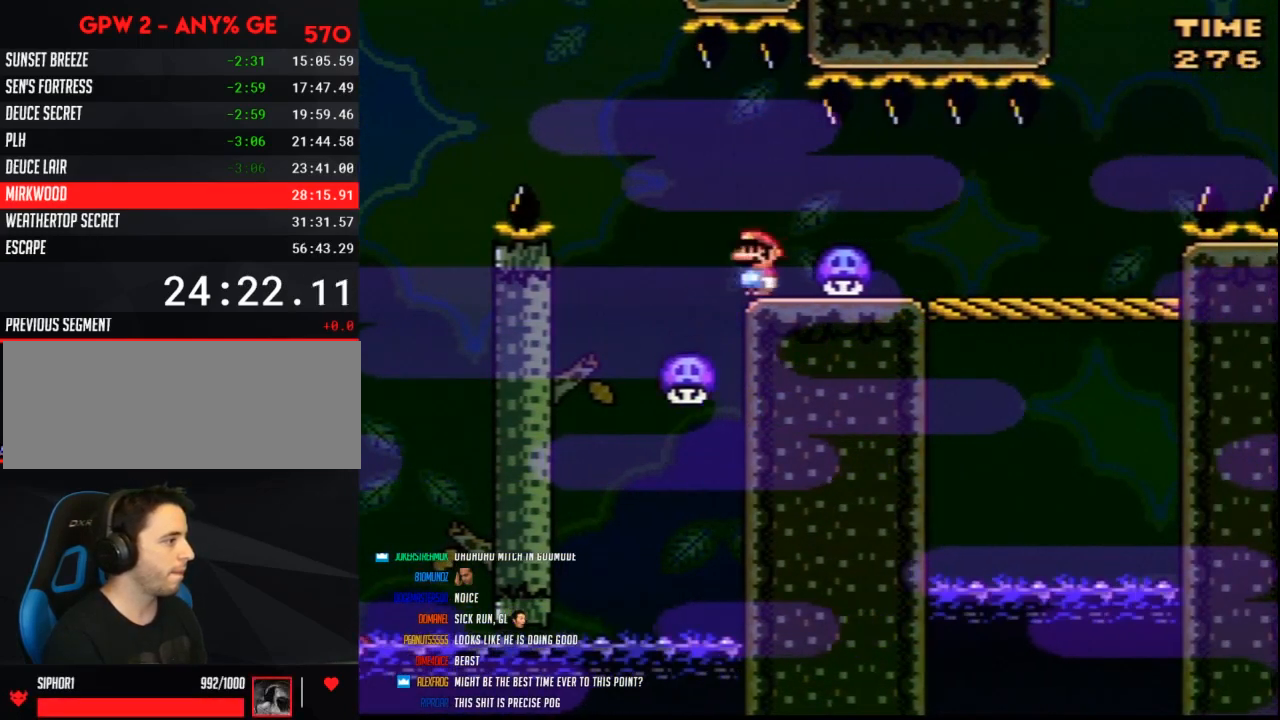
Gameplay with a controller (Nintendo layout); each line is a JSON object with the inputs held at the frame after it. "events" lists button and stick changes between this image and that frame as [ms after this image, input, new state], when the widget could be followed in between. Not read: L3 R3.
{"buttons": ["Y", "DPAD_RIGHT"], "events": [[50, "A", "down"], [133, "A", "up"], [133, "DPAD_UP", "down"], [167, "DPAD_LEFT", "up"], [167, "DPAD_UP", "up"], [200, "DPAD_RIGHT", "down"], [233, "A", "down"], [367, "A", "up"]]}
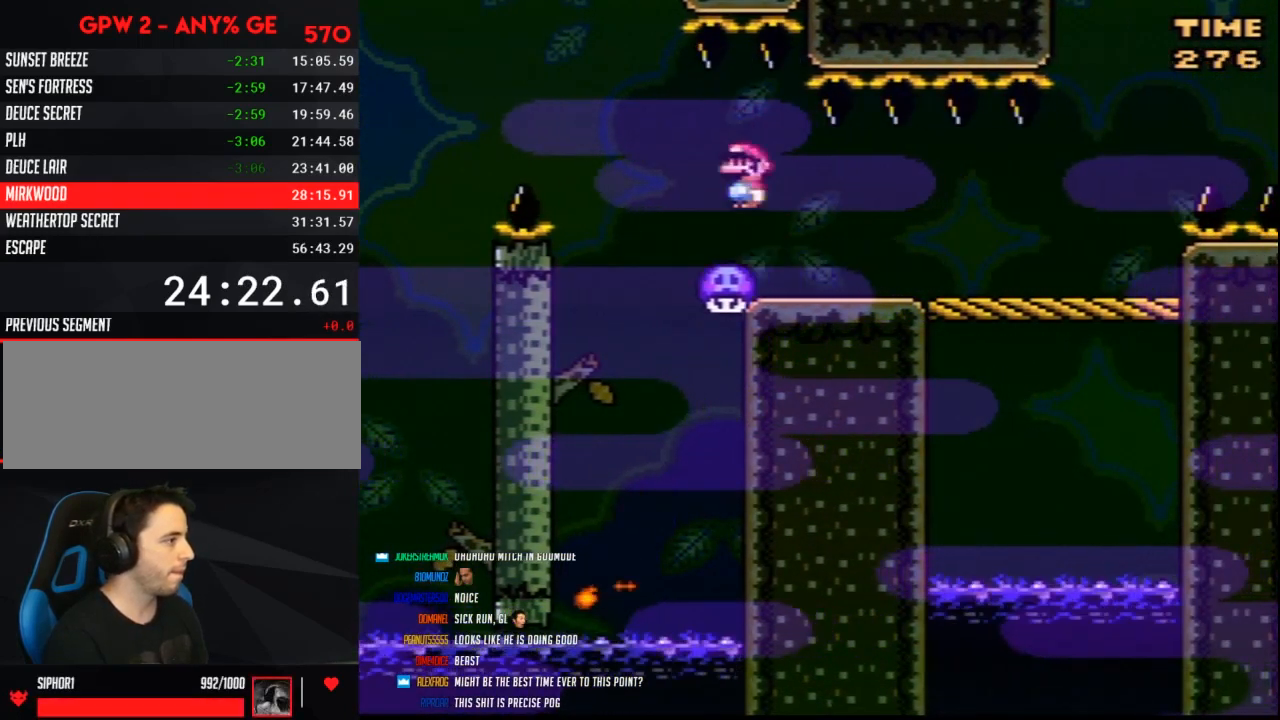
{"buttons": ["Y", "DPAD_RIGHT"], "events": []}
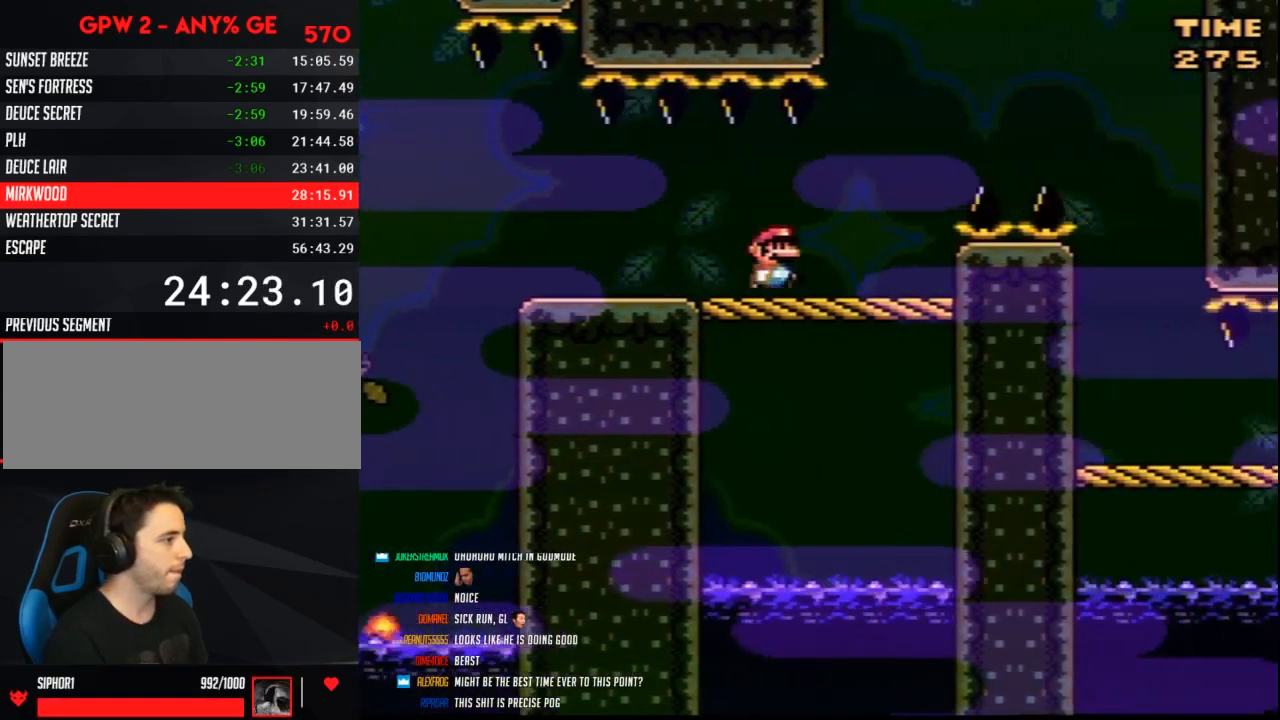
{"buttons": ["B", "Y", "DPAD_RIGHT"], "events": [[117, "B", "down"]]}
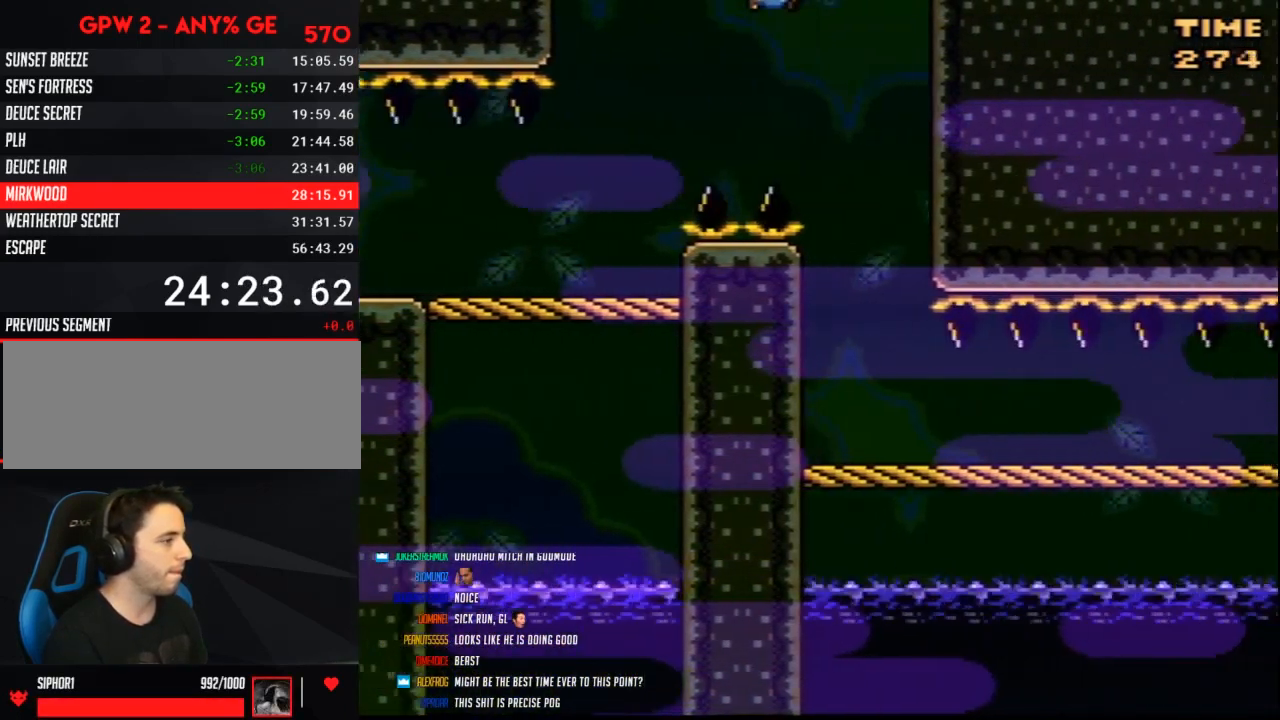
{"buttons": ["Y"], "events": [[50, "B", "up"], [100, "Y", "up"], [167, "Y", "down"], [233, "DPAD_RIGHT", "up"]]}
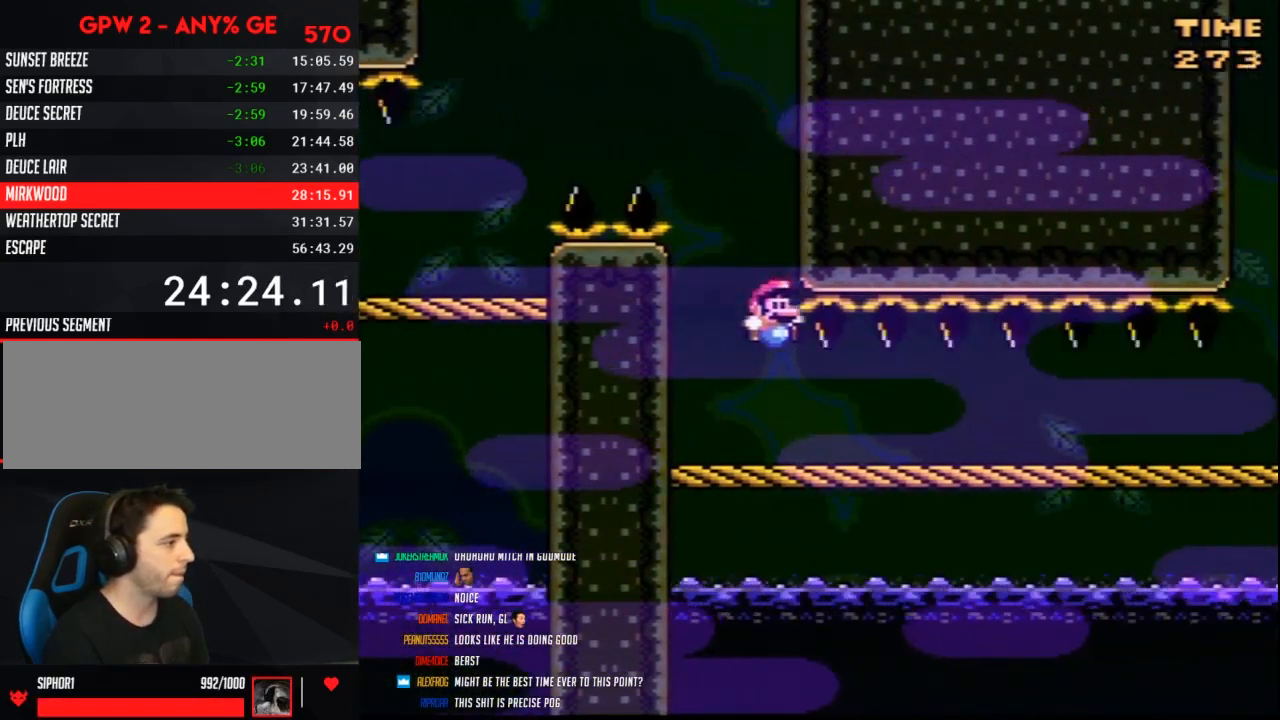
{"buttons": ["Y"], "events": [[233, "DPAD_DOWN", "down"], [300, "DPAD_DOWN", "up"], [383, "DPAD_DOWN", "down"], [483, "DPAD_DOWN", "up"]]}
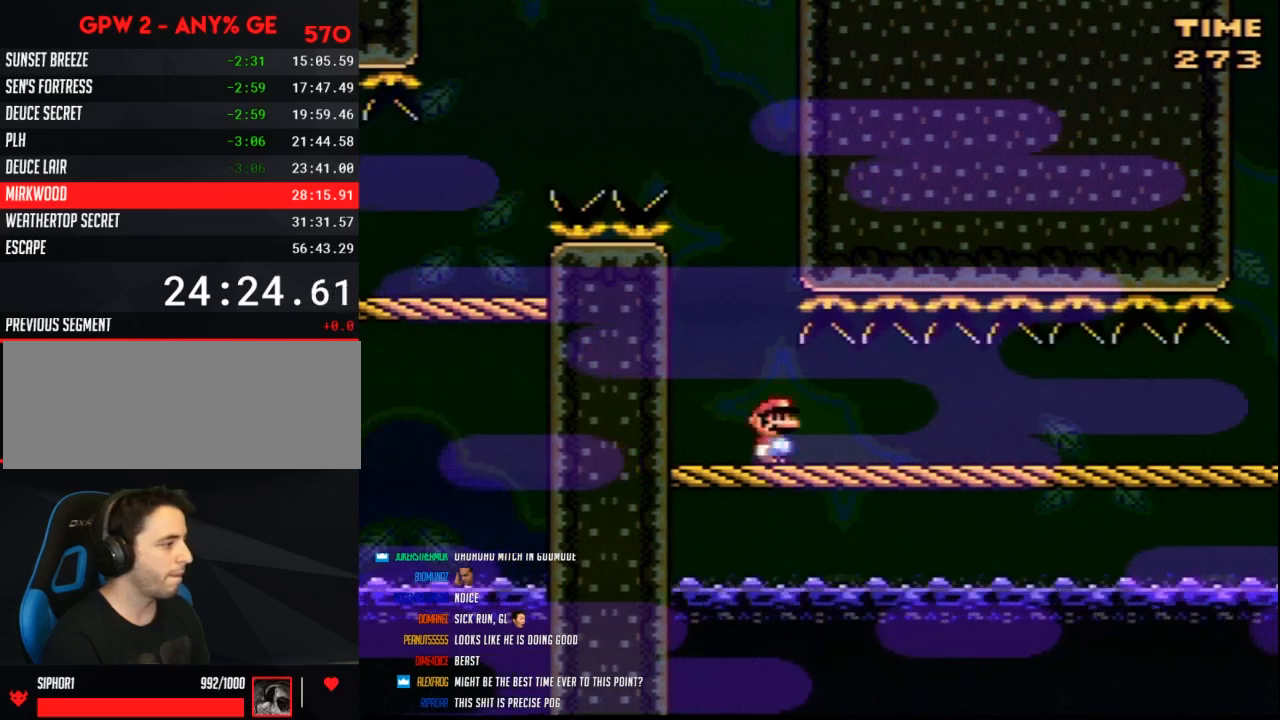
{"buttons": ["Y"], "events": [[50, "DPAD_DOWN", "down"], [117, "DPAD_DOWN", "up"], [200, "DPAD_DOWN", "down"], [267, "DPAD_DOWN", "up"], [367, "DPAD_DOWN", "down"], [417, "DPAD_DOWN", "up"]]}
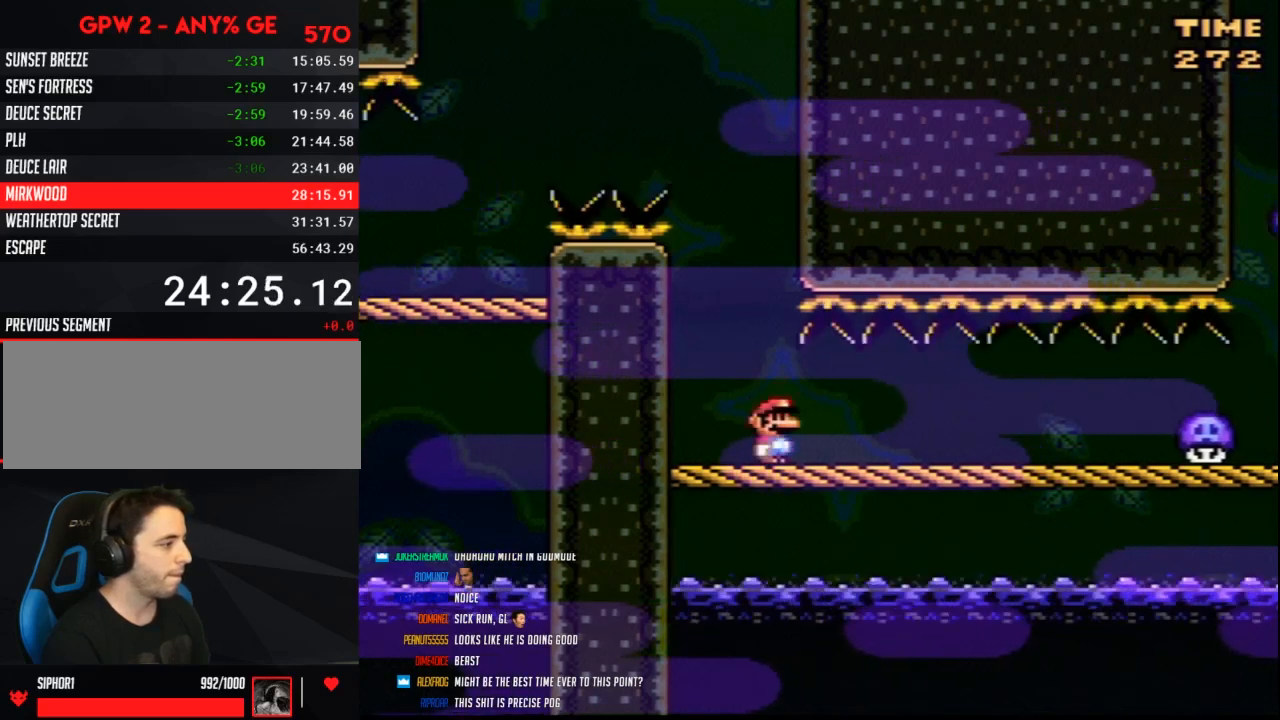
{"buttons": ["Y"], "events": [[167, "DPAD_DOWN", "down"], [200, "DPAD_DOWN", "up"]]}
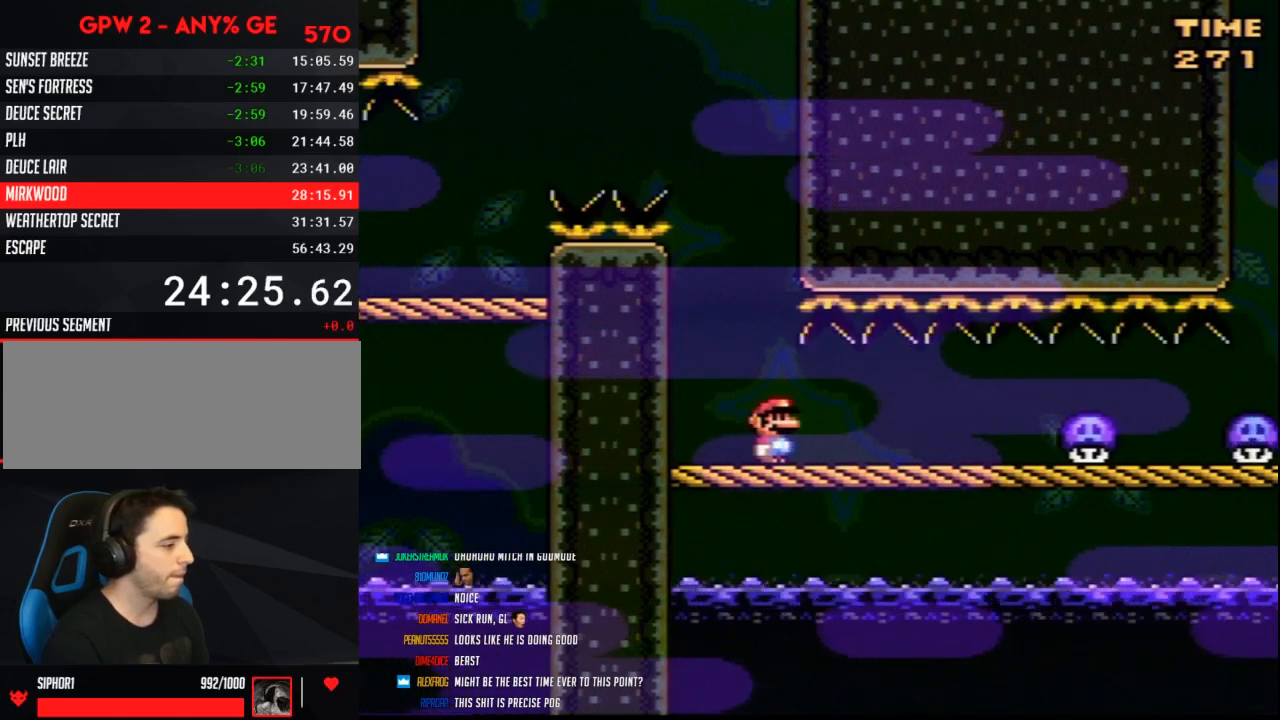
{"buttons": ["Y"], "events": []}
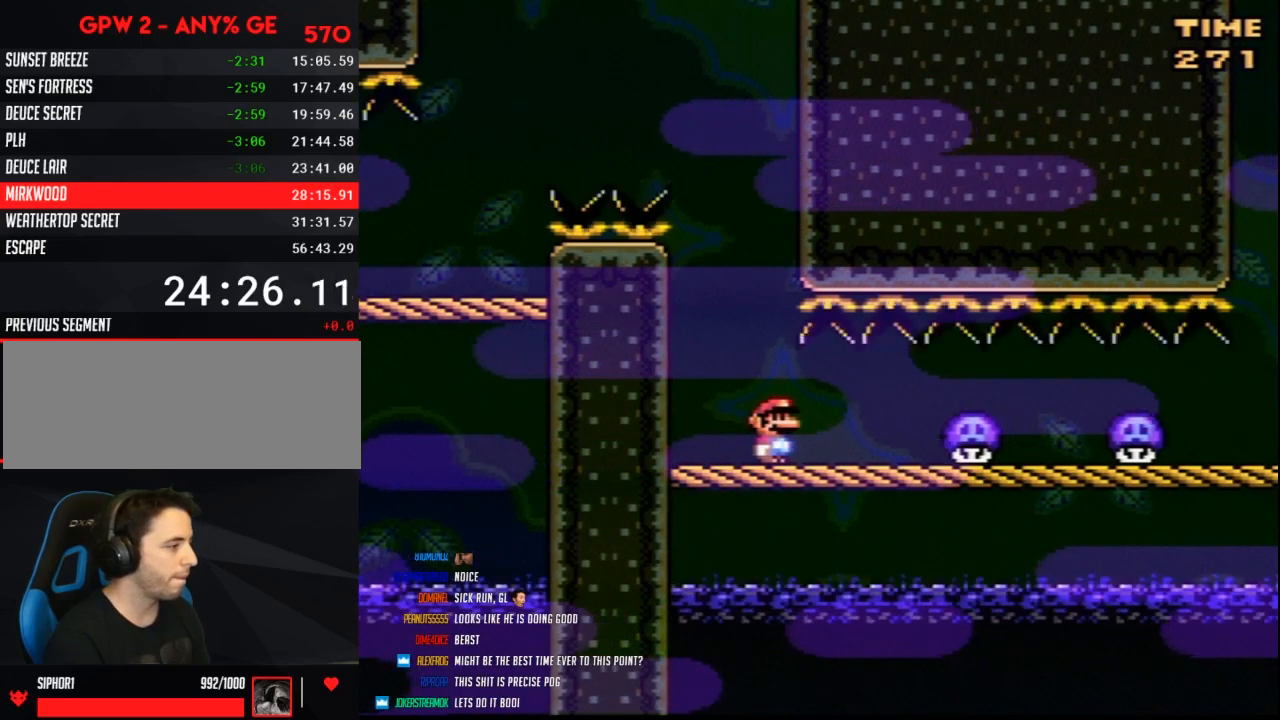
{"buttons": ["Y"], "events": []}
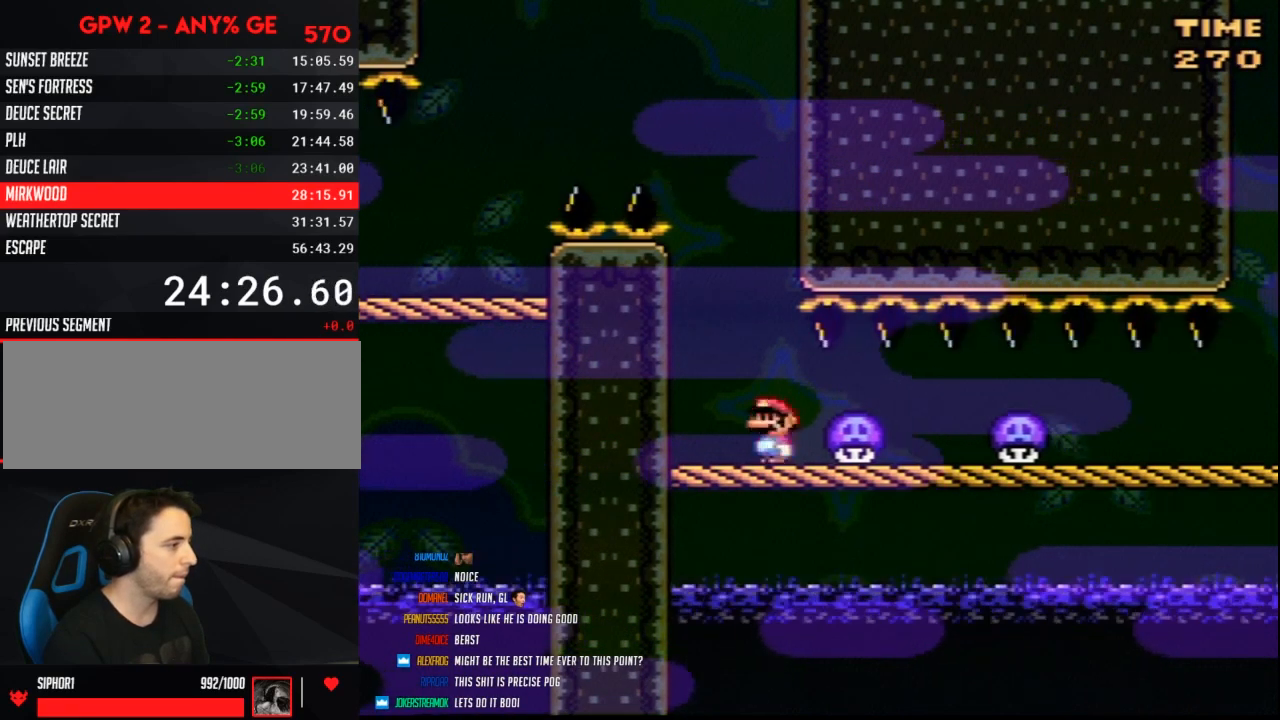
{"buttons": ["Y"], "events": [[50, "A", "down"], [367, "A", "up"]]}
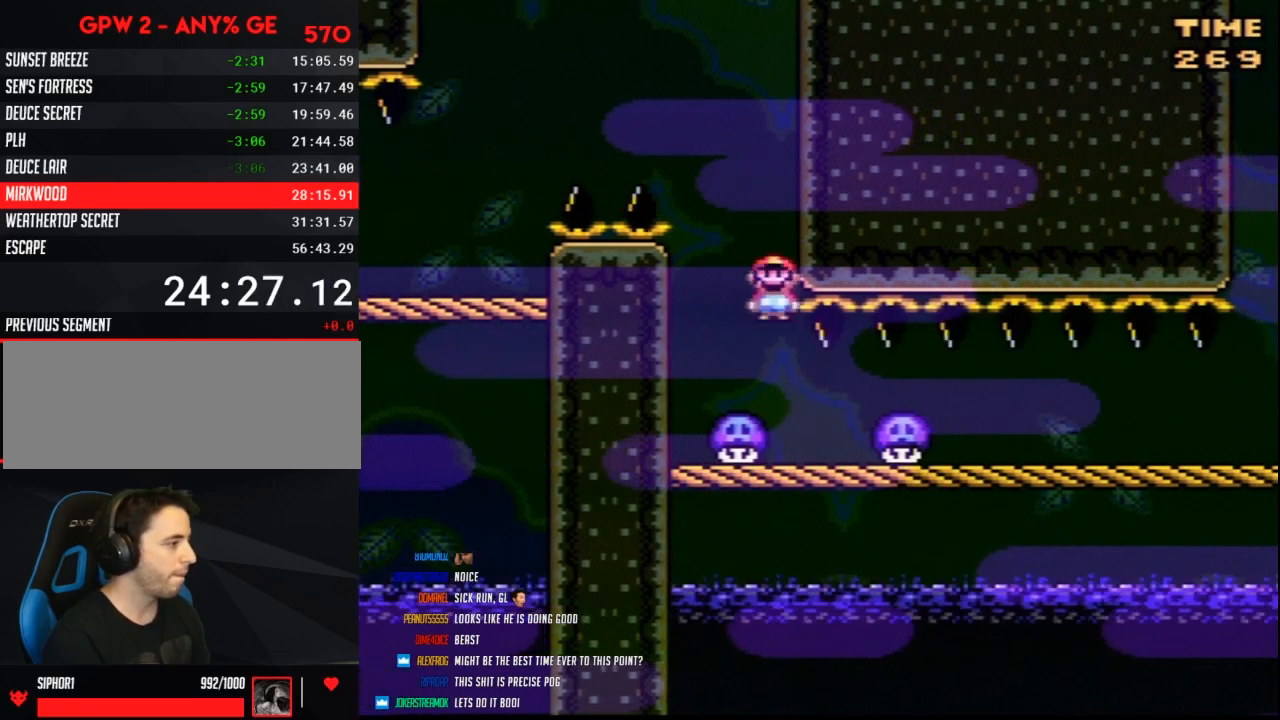
{"buttons": ["A", "Y"], "events": [[200, "A", "down"]]}
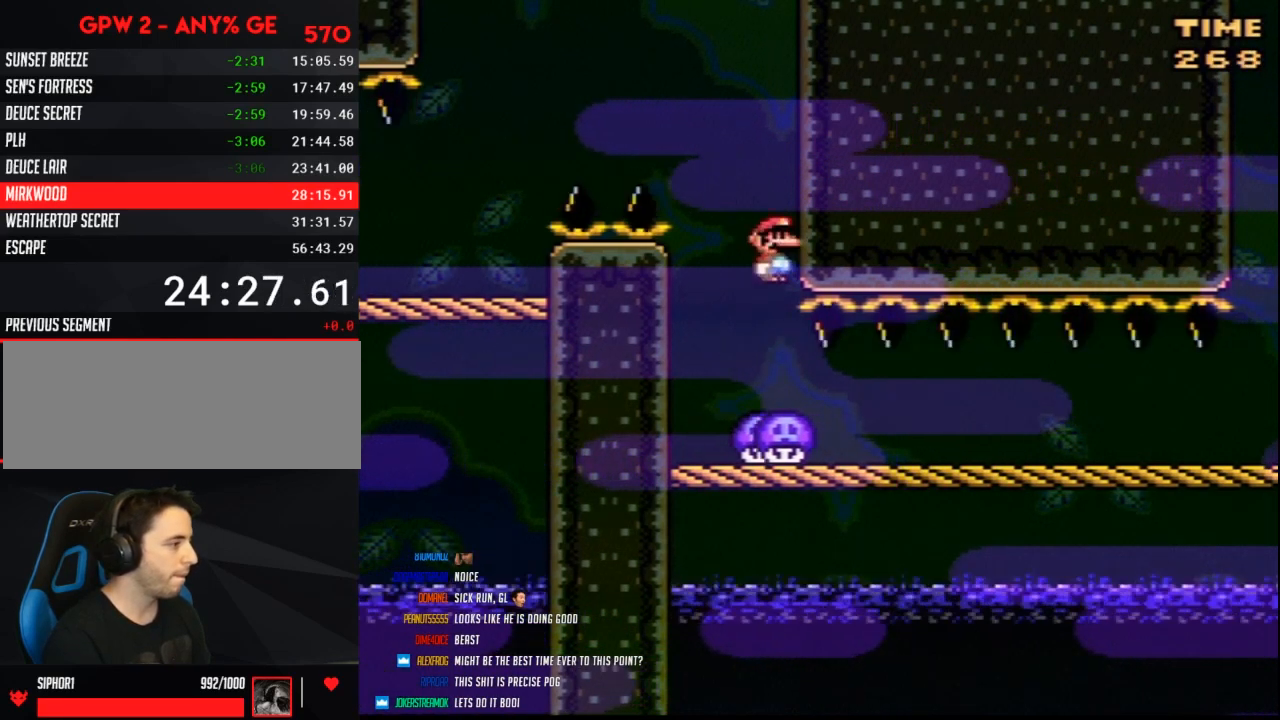
{"buttons": ["Y", "DPAD_RIGHT"], "events": [[83, "A", "up"], [417, "DPAD_RIGHT", "down"]]}
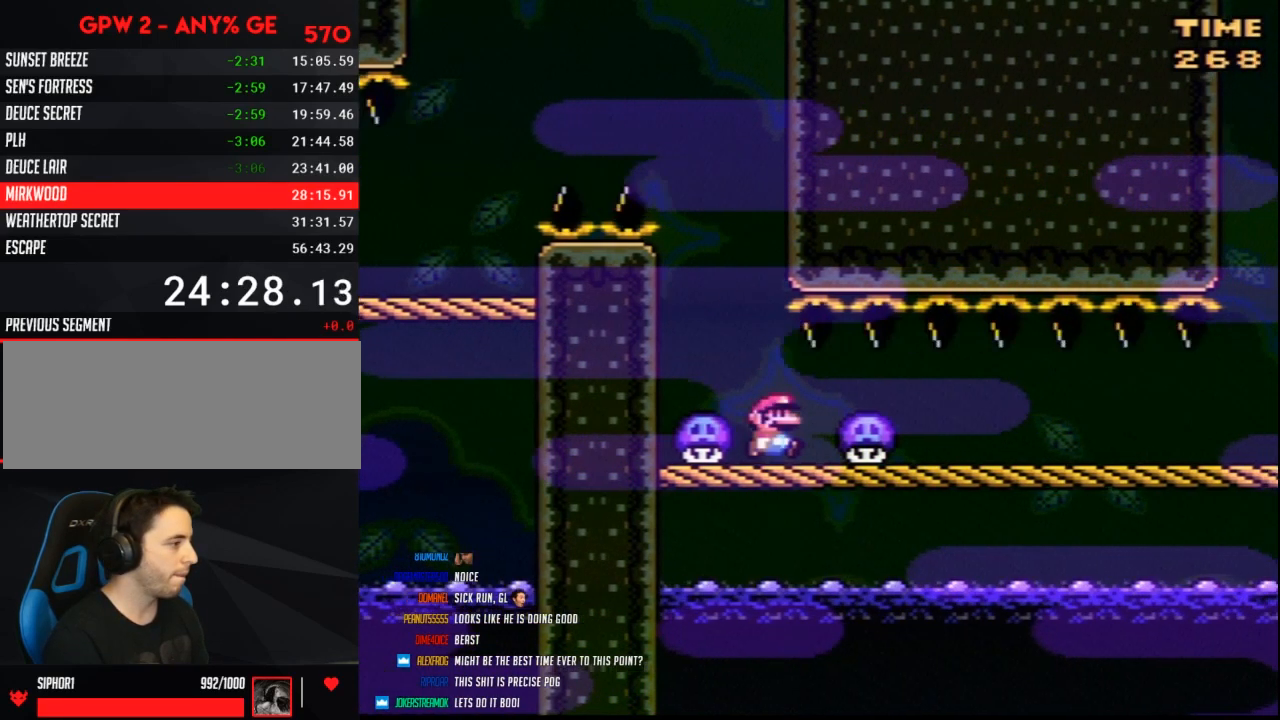
{"buttons": ["Y"], "events": [[150, "DPAD_RIGHT", "up"], [350, "DPAD_RIGHT", "down"], [467, "DPAD_RIGHT", "up"]]}
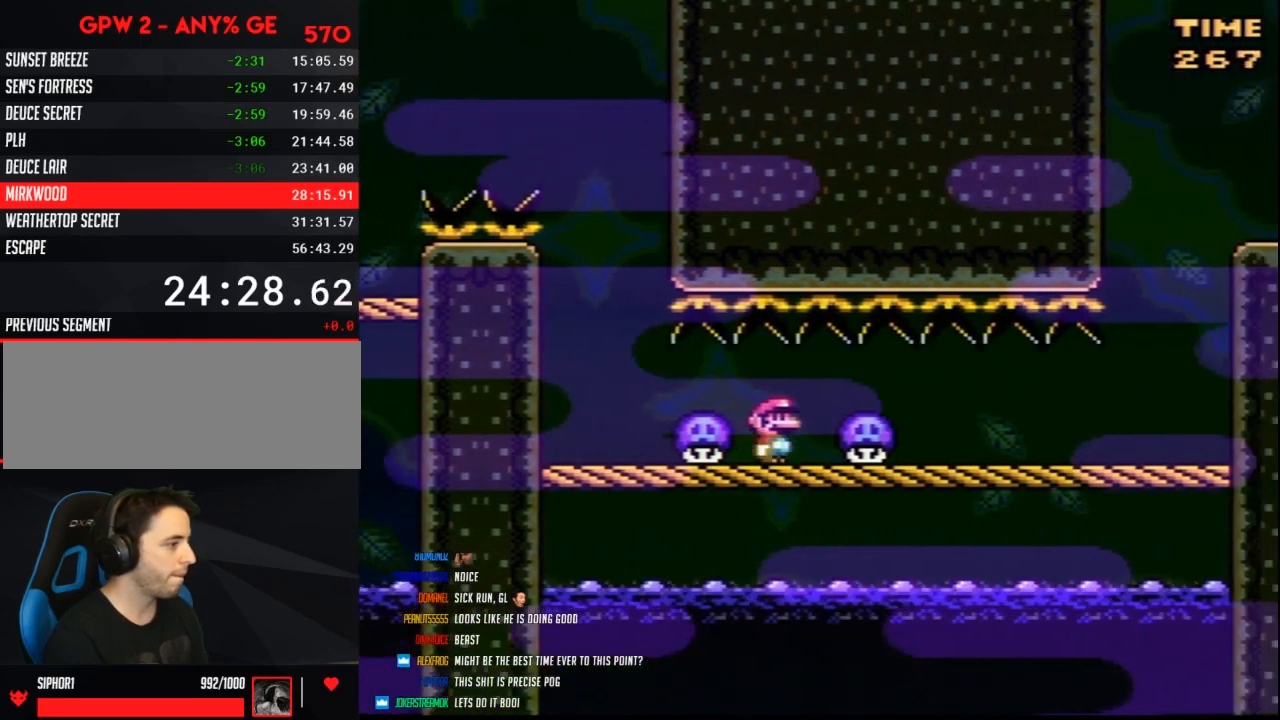
{"buttons": ["Y"], "events": [[150, "DPAD_RIGHT", "down"], [350, "DPAD_RIGHT", "up"]]}
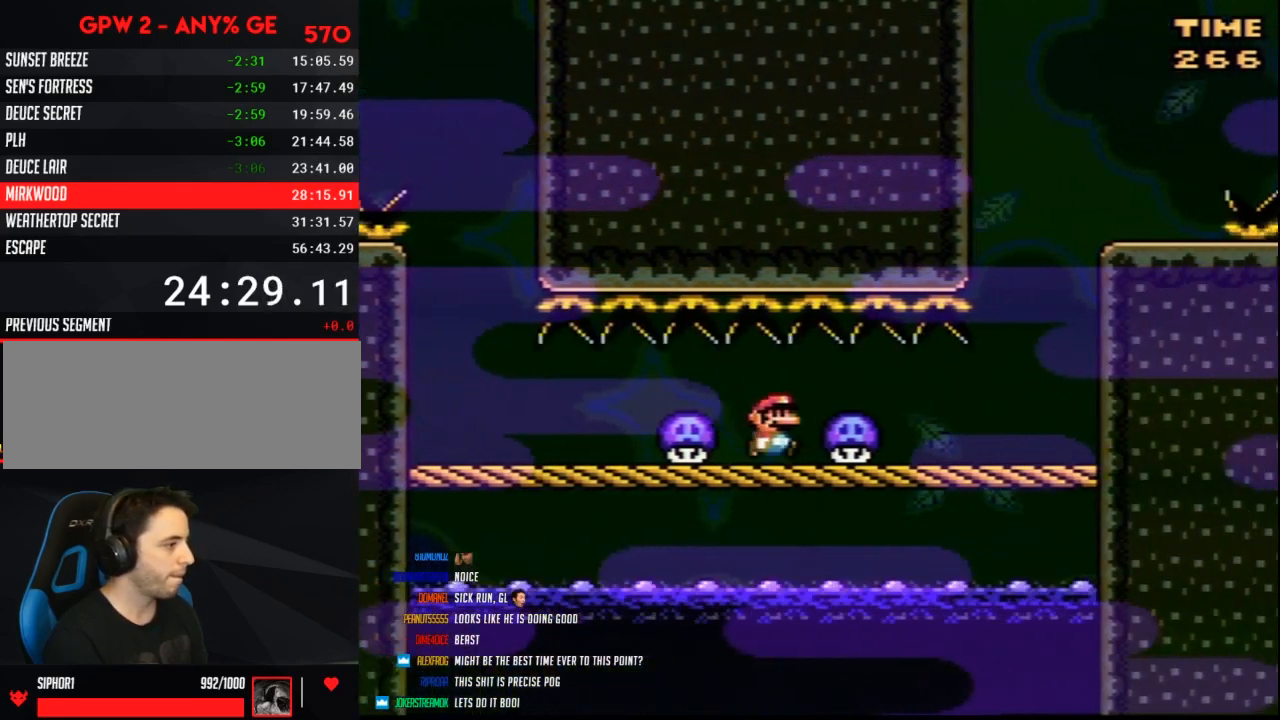
{"buttons": ["Y"], "events": [[83, "DPAD_RIGHT", "down"], [183, "DPAD_RIGHT", "up"], [333, "DPAD_RIGHT", "down"], [500, "DPAD_RIGHT", "up"]]}
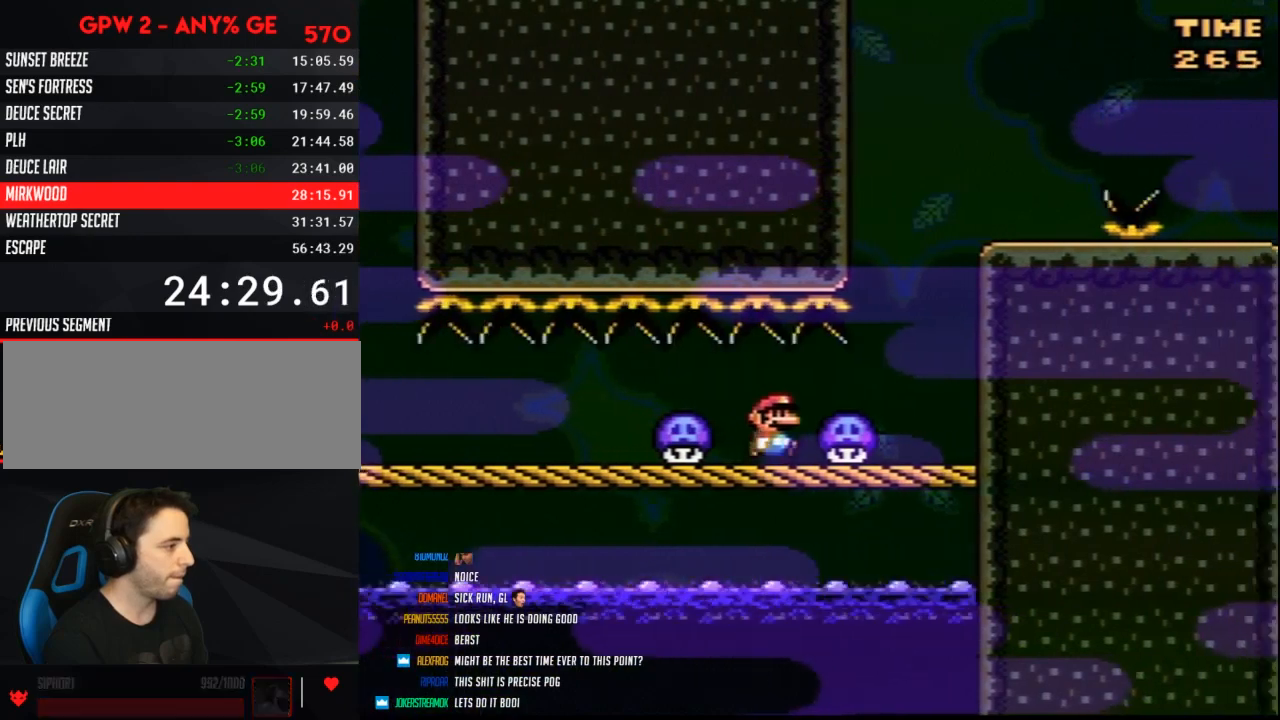
{"buttons": ["B", "Y", "DPAD_LEFT"], "events": [[283, "DPAD_RIGHT", "down"], [433, "B", "down"], [500, "DPAD_LEFT", "down"], [500, "DPAD_RIGHT", "up"]]}
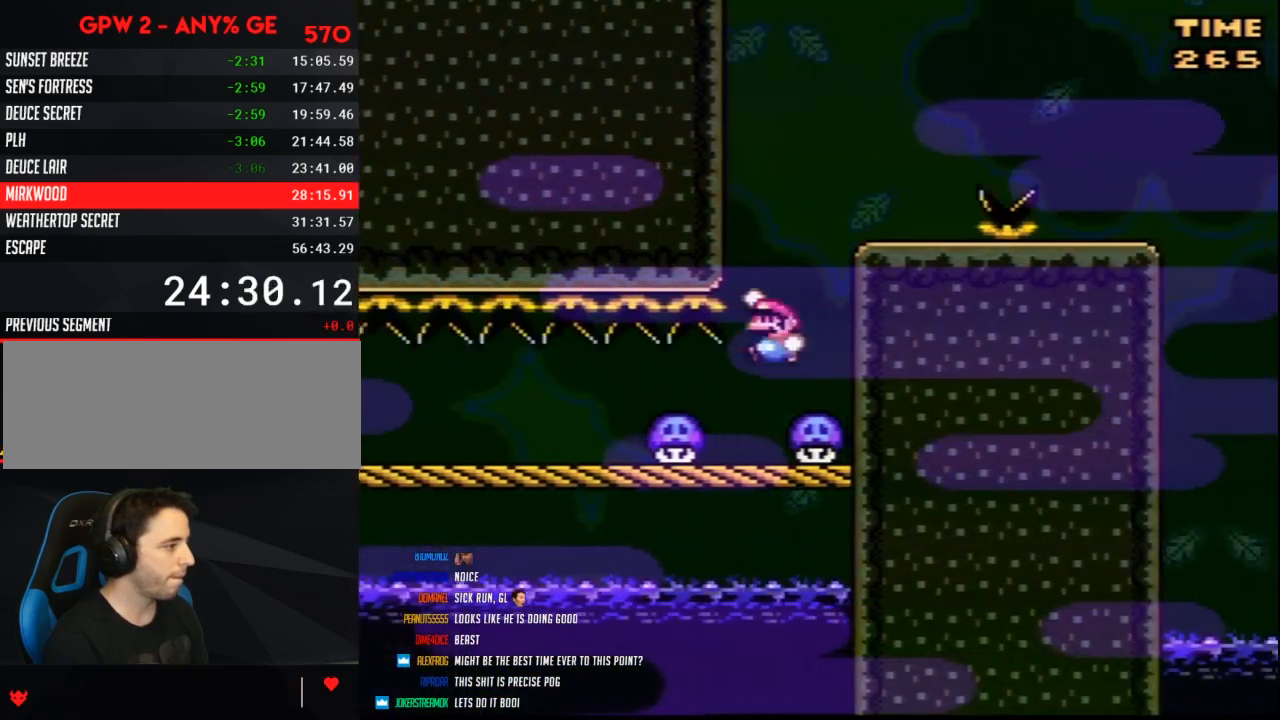
{"buttons": ["B", "Y", "DPAD_RIGHT"], "events": [[117, "DPAD_LEFT", "up"], [117, "DPAD_RIGHT", "down"], [283, "B", "up"], [283, "DPAD_RIGHT", "up"], [433, "DPAD_RIGHT", "down"], [500, "B", "down"]]}
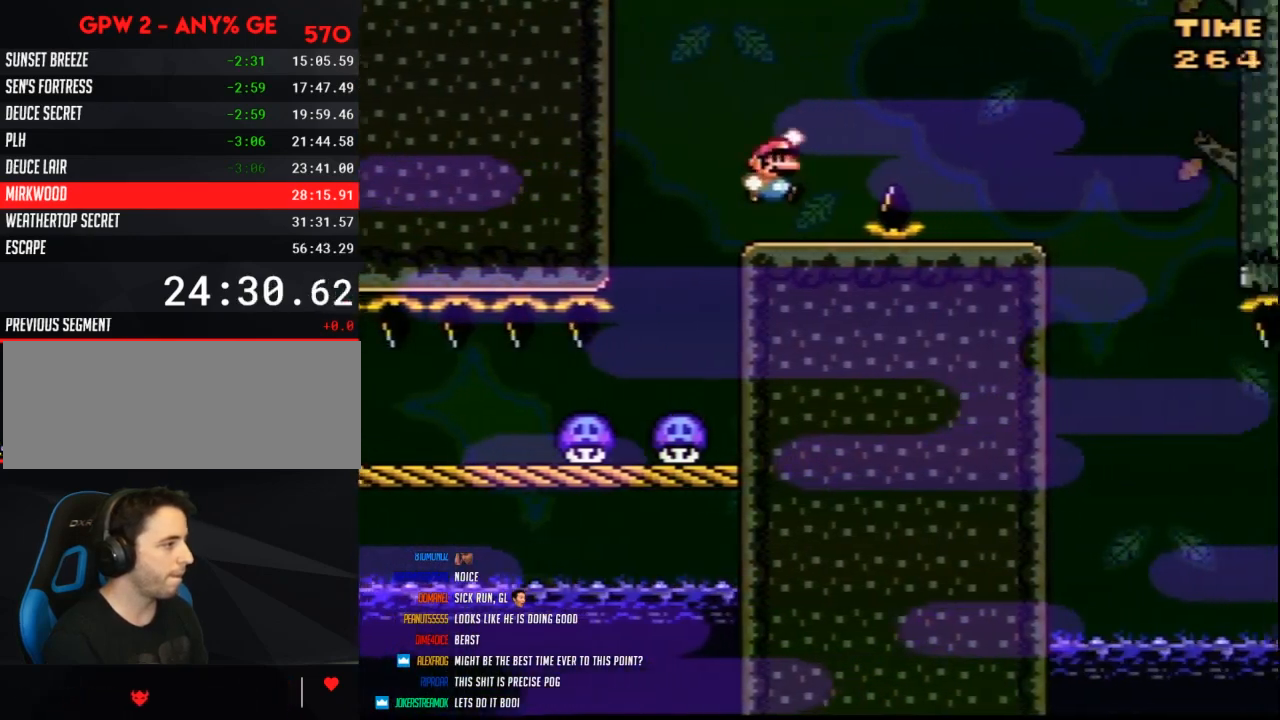
{"buttons": ["Y", "DPAD_LEFT"], "events": [[67, "B", "up"], [433, "DPAD_RIGHT", "up"], [467, "DPAD_LEFT", "down"]]}
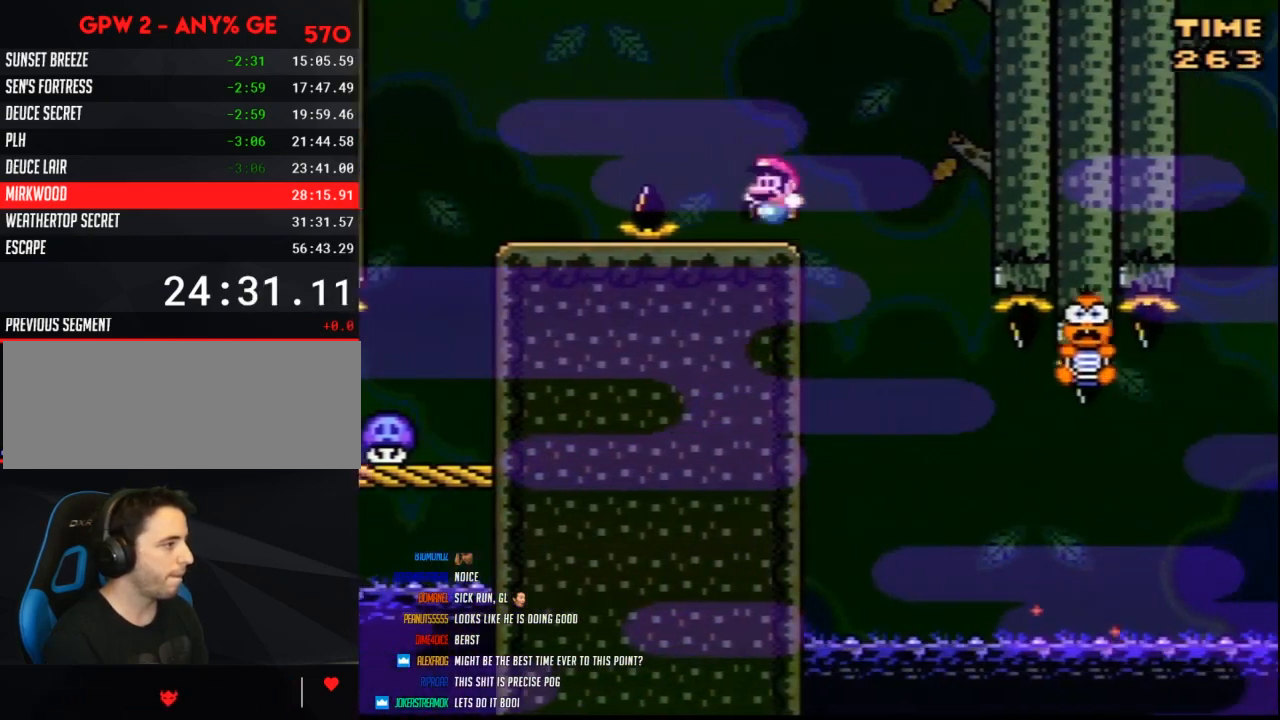
{"buttons": ["Y"], "events": [[100, "DPAD_LEFT", "up"], [183, "DPAD_RIGHT", "down"], [250, "DPAD_RIGHT", "up"]]}
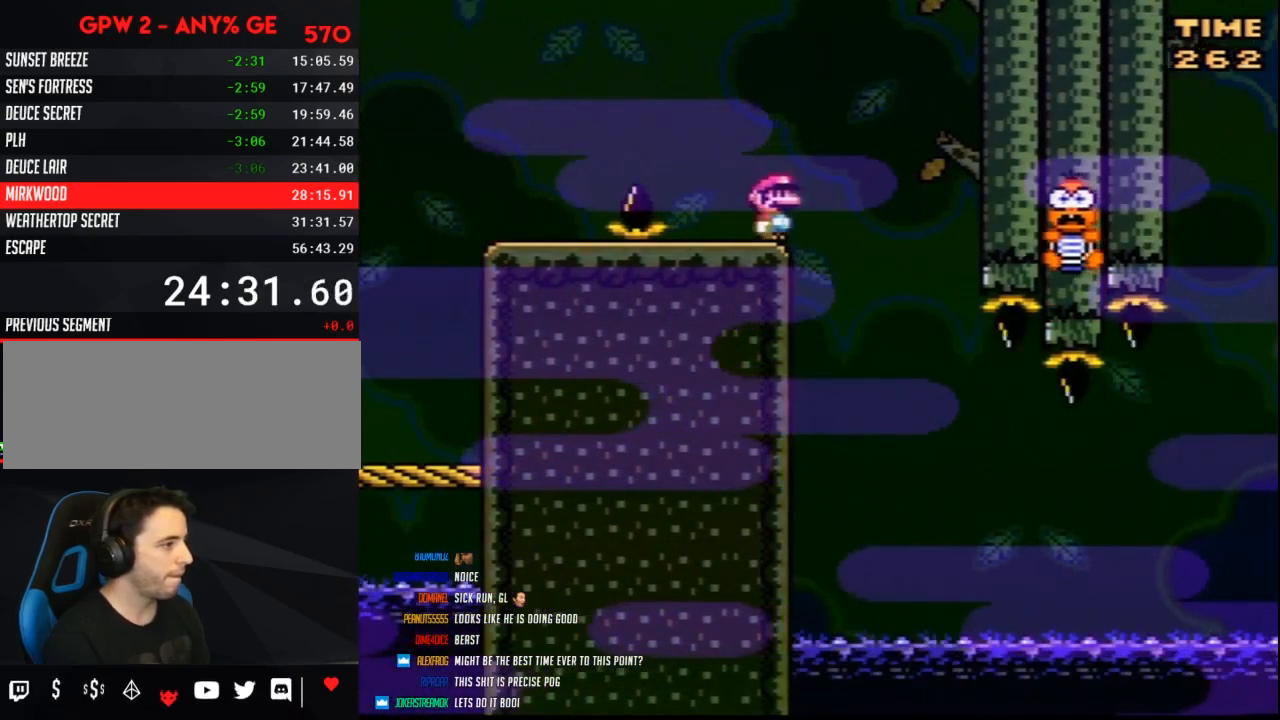
{"buttons": ["Y", "DPAD_RIGHT"], "events": [[67, "A", "down"], [367, "DPAD_RIGHT", "down"], [467, "A", "up"]]}
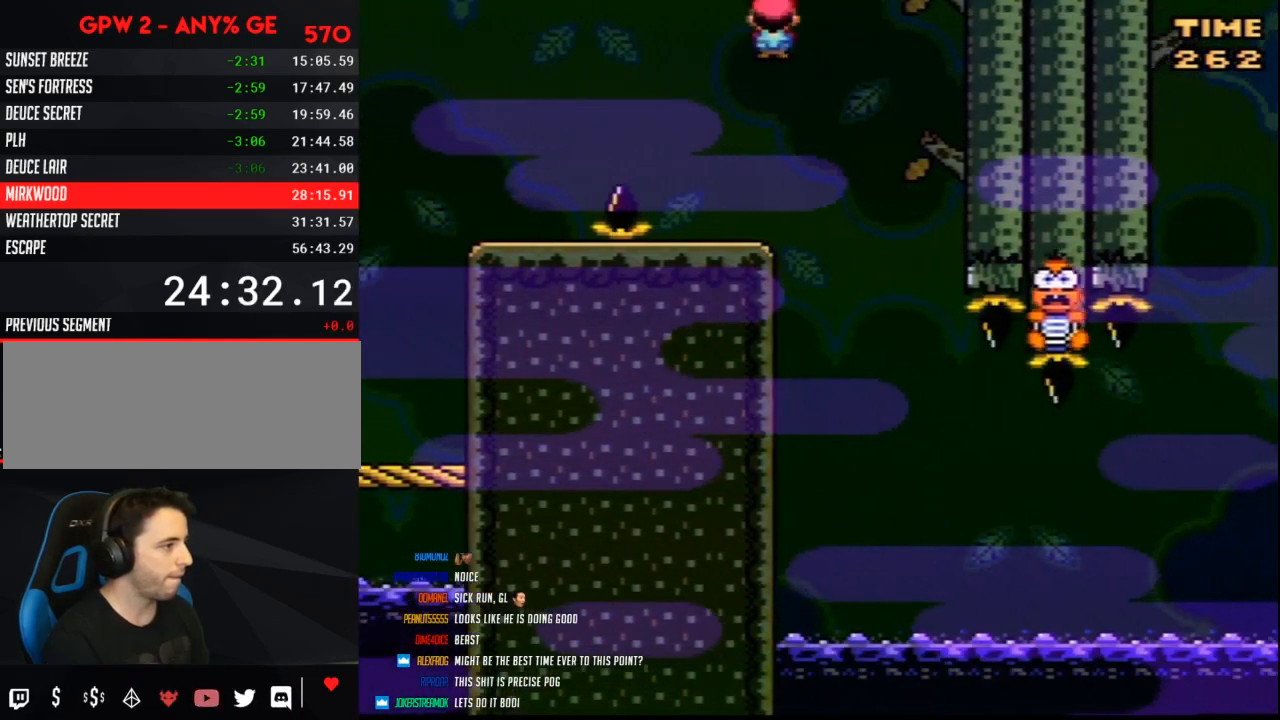
{"buttons": ["Y", "DPAD_RIGHT"], "events": [[117, "DPAD_RIGHT", "up"], [283, "DPAD_RIGHT", "down"]]}
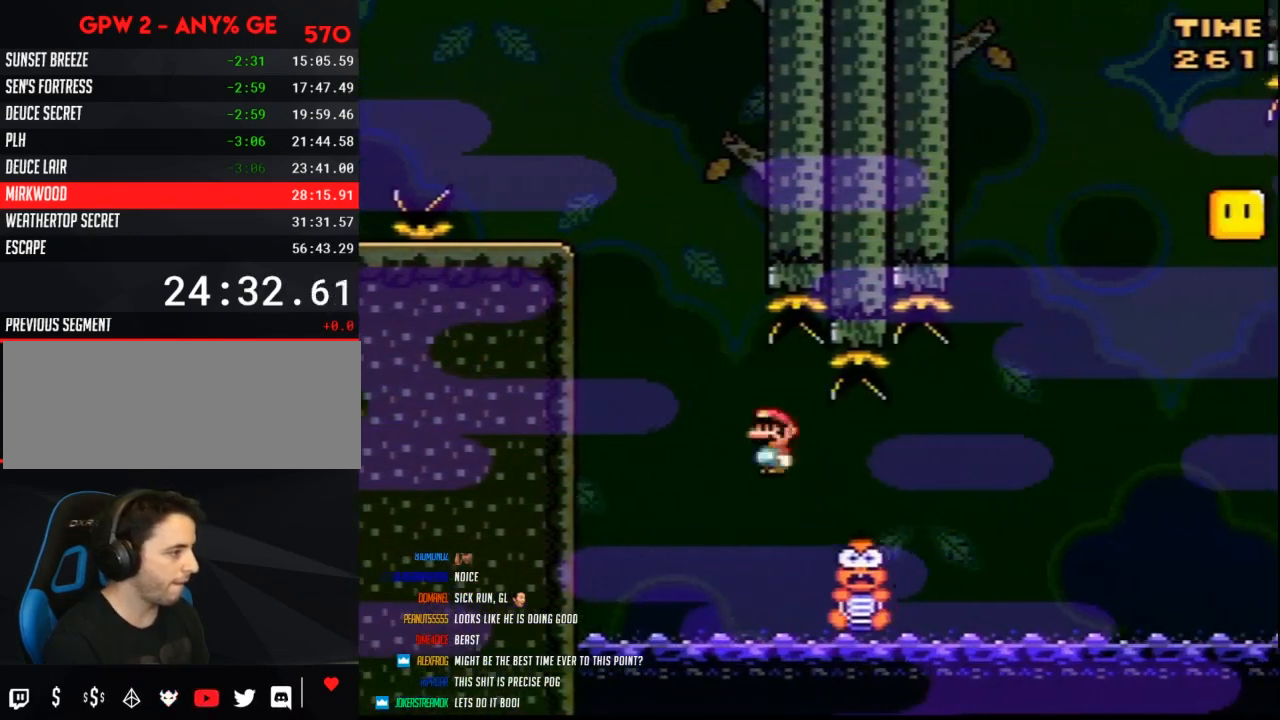
{"buttons": ["B", "Y", "DPAD_LEFT"], "events": [[250, "B", "down"], [467, "DPAD_LEFT", "down"], [467, "DPAD_RIGHT", "up"]]}
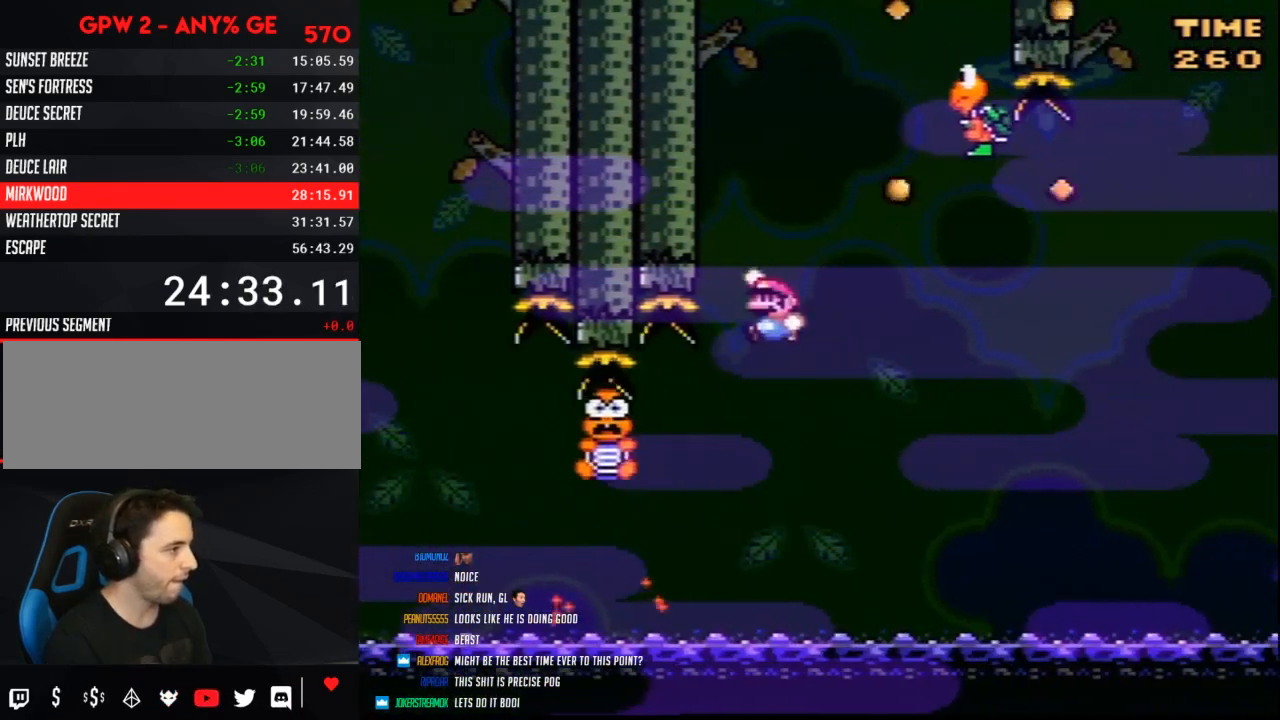
{"buttons": ["B", "Y", "DPAD_RIGHT"], "events": [[100, "DPAD_LEFT", "up"], [100, "DPAD_RIGHT", "down"], [250, "B", "up"], [367, "B", "down"]]}
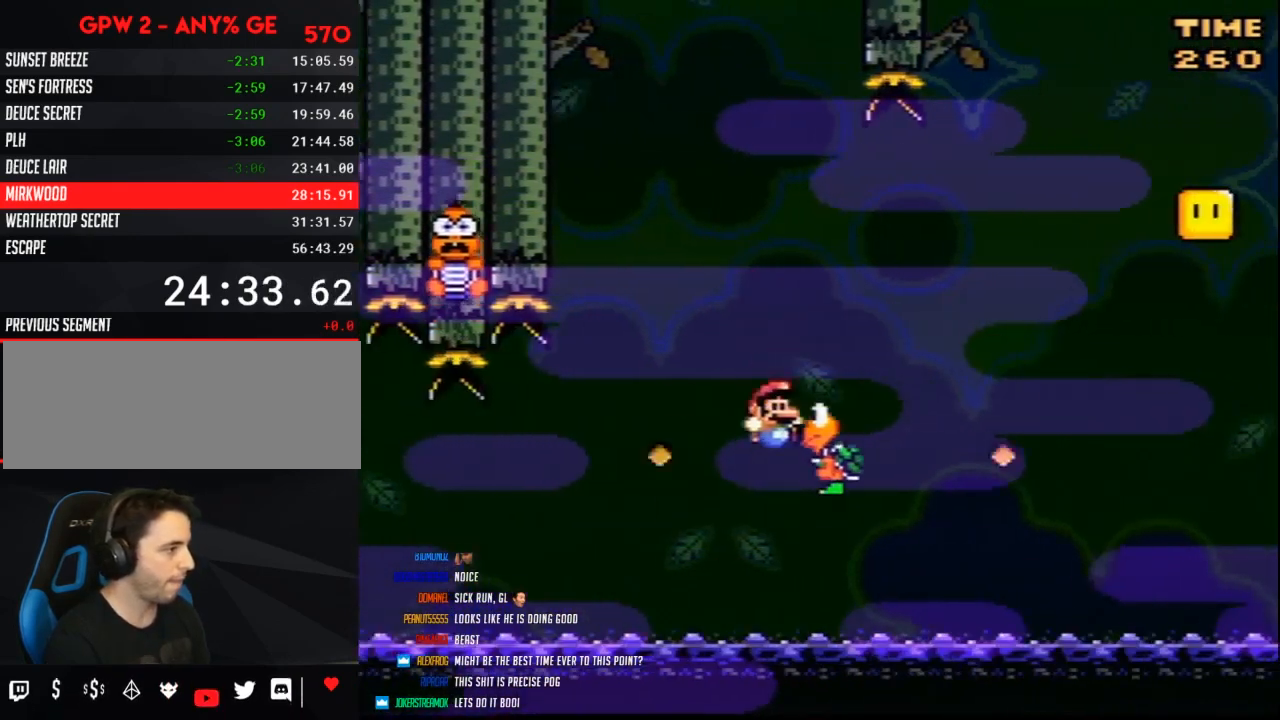
{"buttons": ["B", "Y", "DPAD_LEFT"], "events": [[467, "DPAD_RIGHT", "up"], [500, "DPAD_LEFT", "down"]]}
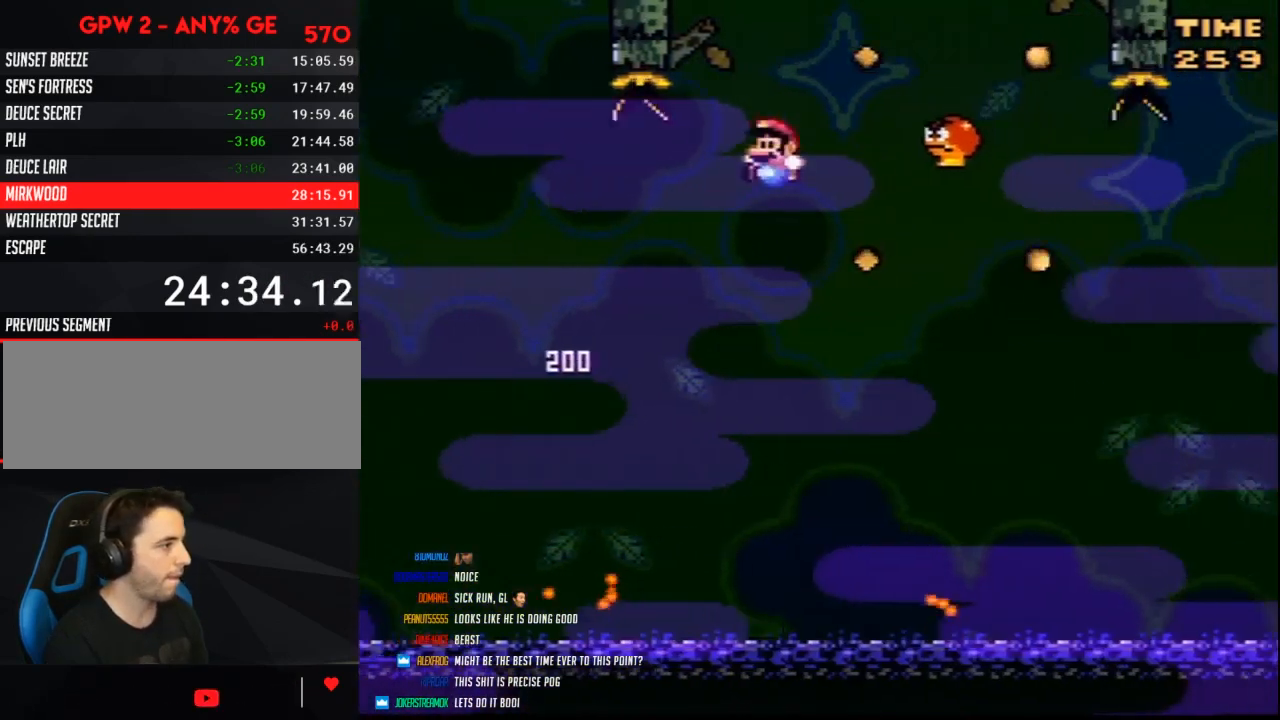
{"buttons": ["B", "Y", "DPAD_RIGHT"], "events": [[117, "DPAD_LEFT", "up"], [117, "DPAD_RIGHT", "down"], [183, "B", "up"], [367, "B", "down"]]}
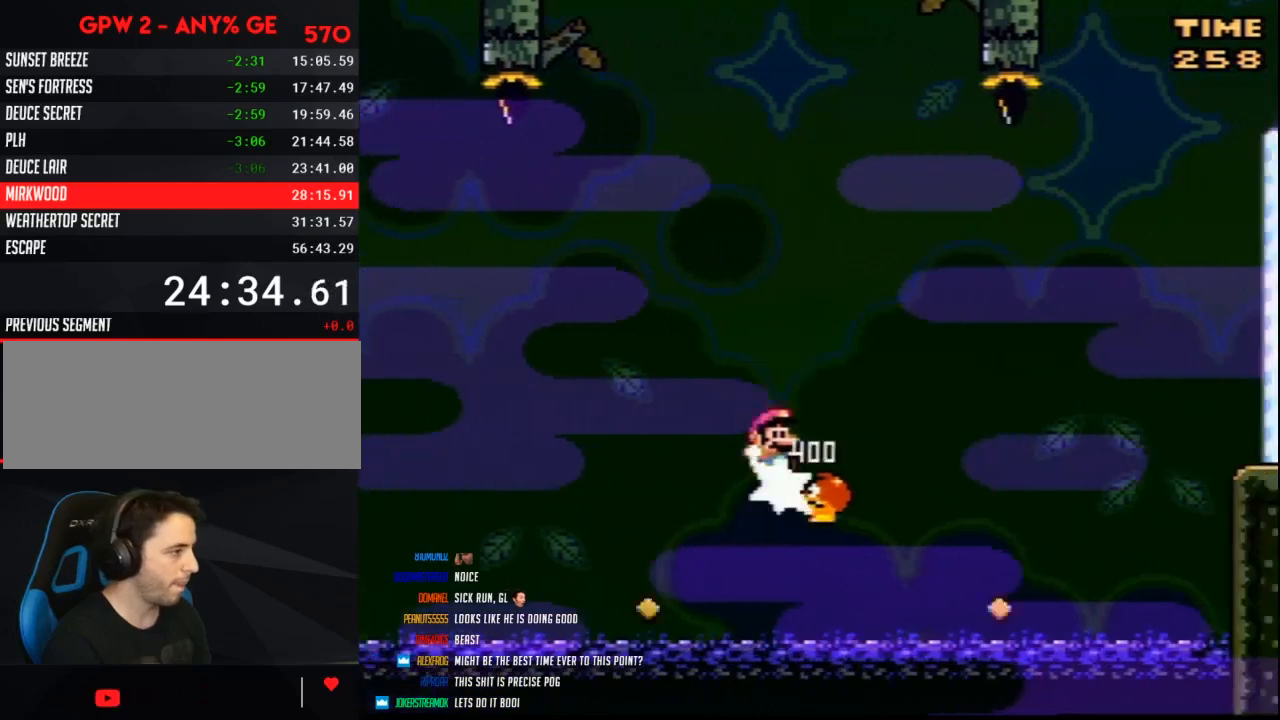
{"buttons": ["B", "Y", "DPAD_RIGHT"], "events": []}
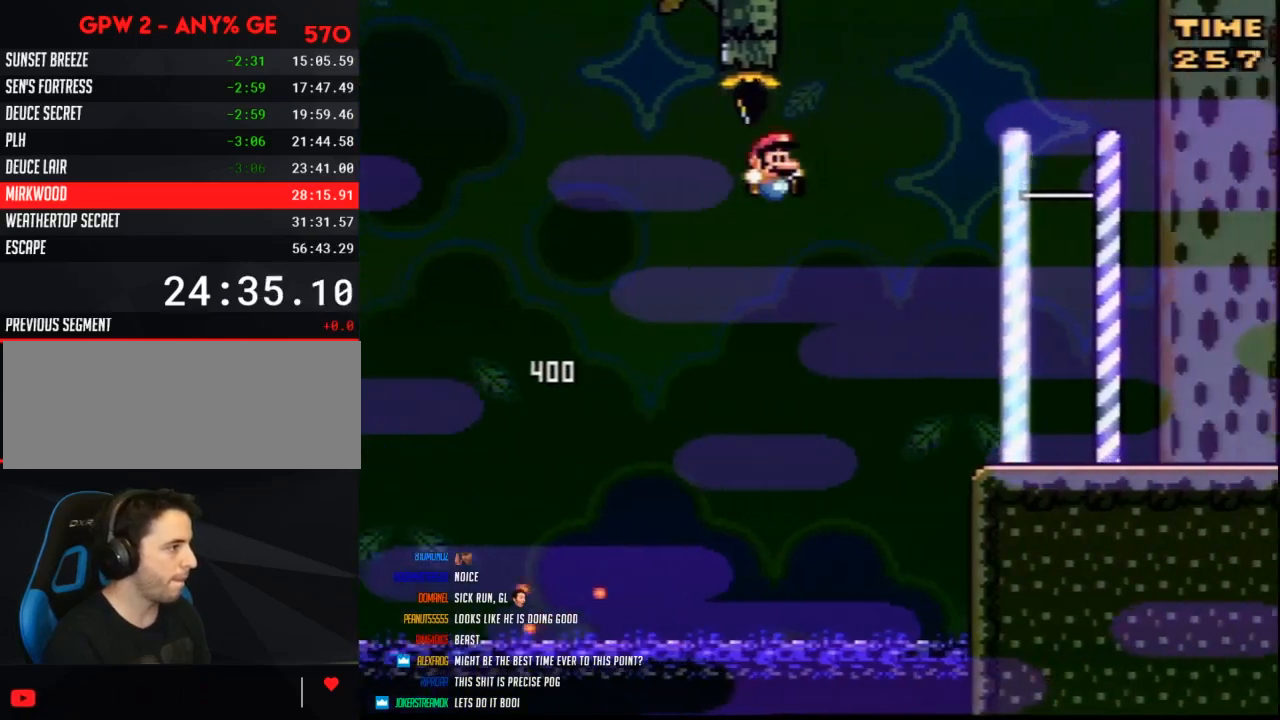
{"buttons": ["Y", "DPAD_LEFT"], "events": [[283, "B", "up"], [367, "DPAD_RIGHT", "up"], [400, "DPAD_LEFT", "down"]]}
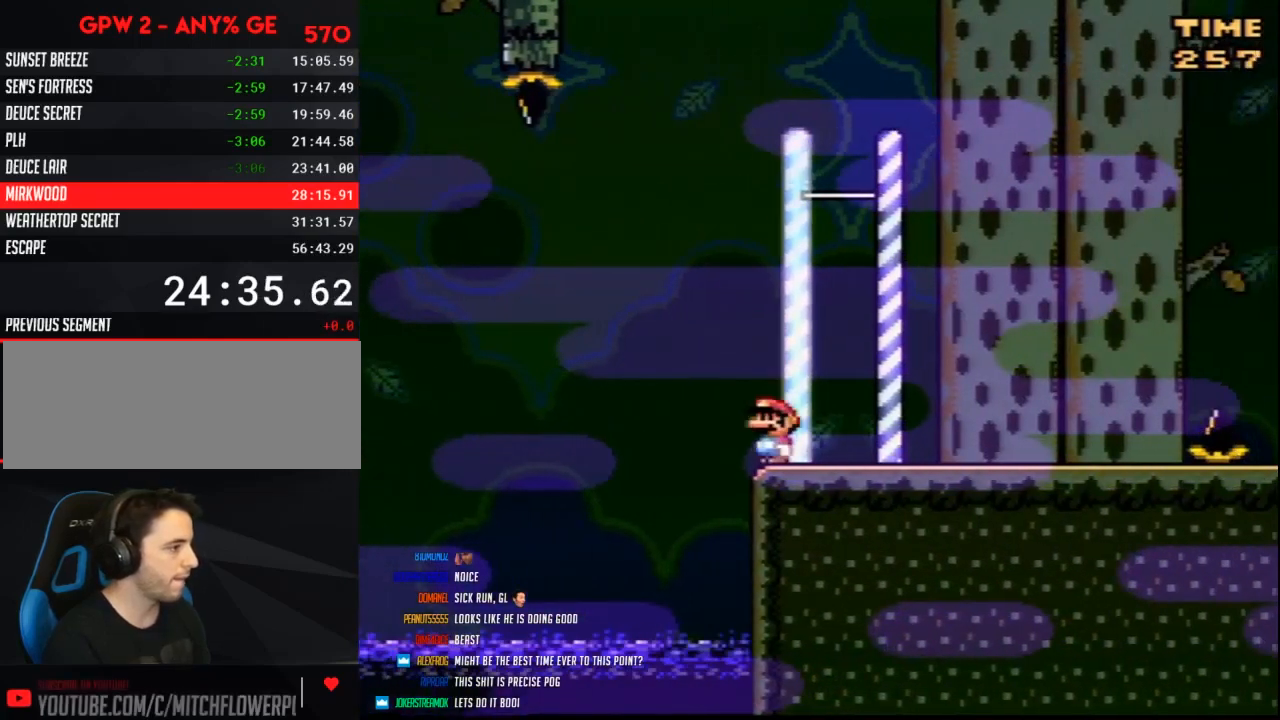
{"buttons": ["Y", "DPAD_RIGHT"], "events": [[100, "B", "down"], [117, "DPAD_LEFT", "up"], [117, "DPAD_RIGHT", "down"], [500, "B", "up"]]}
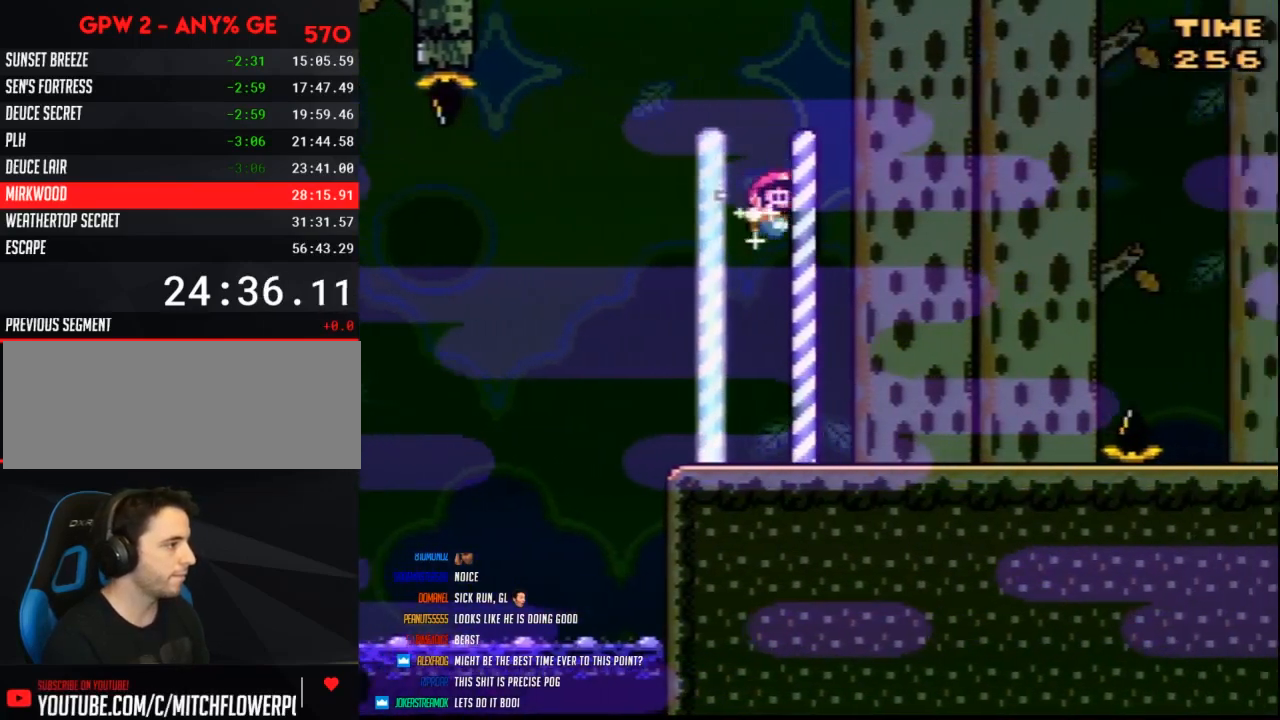
{"buttons": ["B", "Y", "DPAD_RIGHT"], "events": [[400, "B", "down"]]}